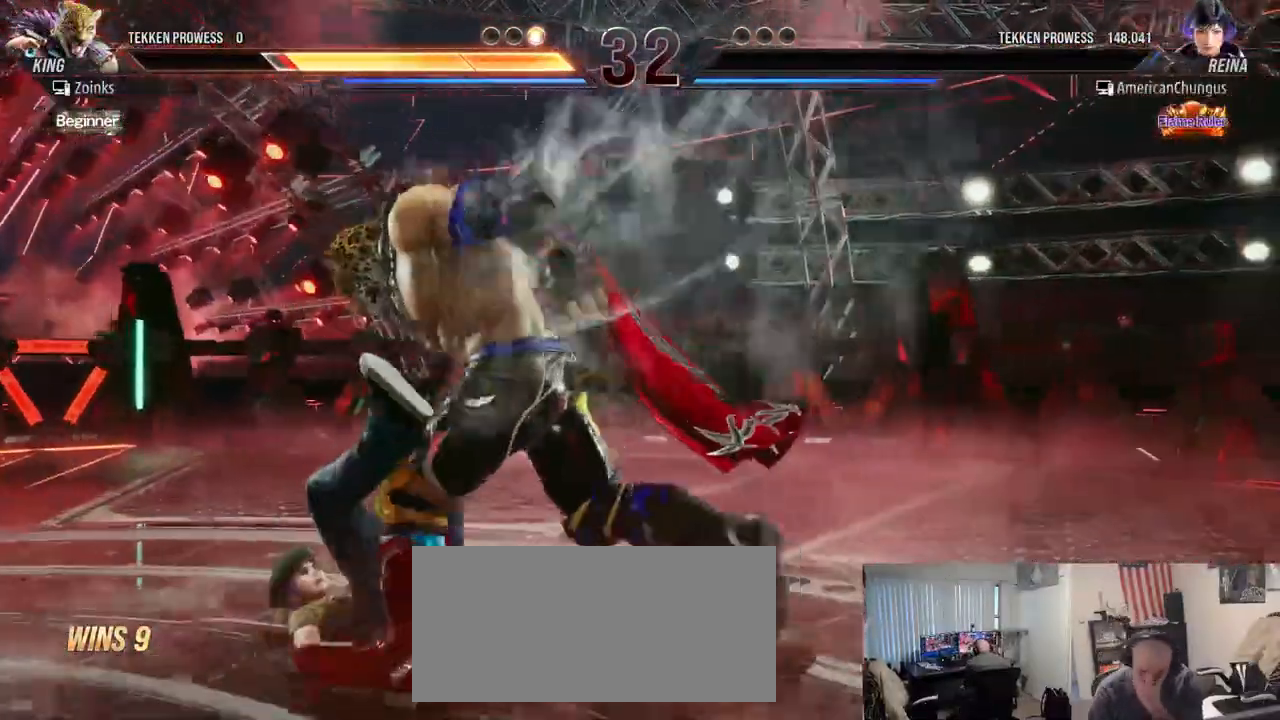
Gameplay with a controller (arcade stick); each line is a JSON object with the inputs held at the frame after it. "events" lists button and stick changes between this image and that frame as [ms after this image, input, new state], when the widget could be followed in between. Not read: L3 R3.
{"buttons": [], "left_stick": "center", "events": []}
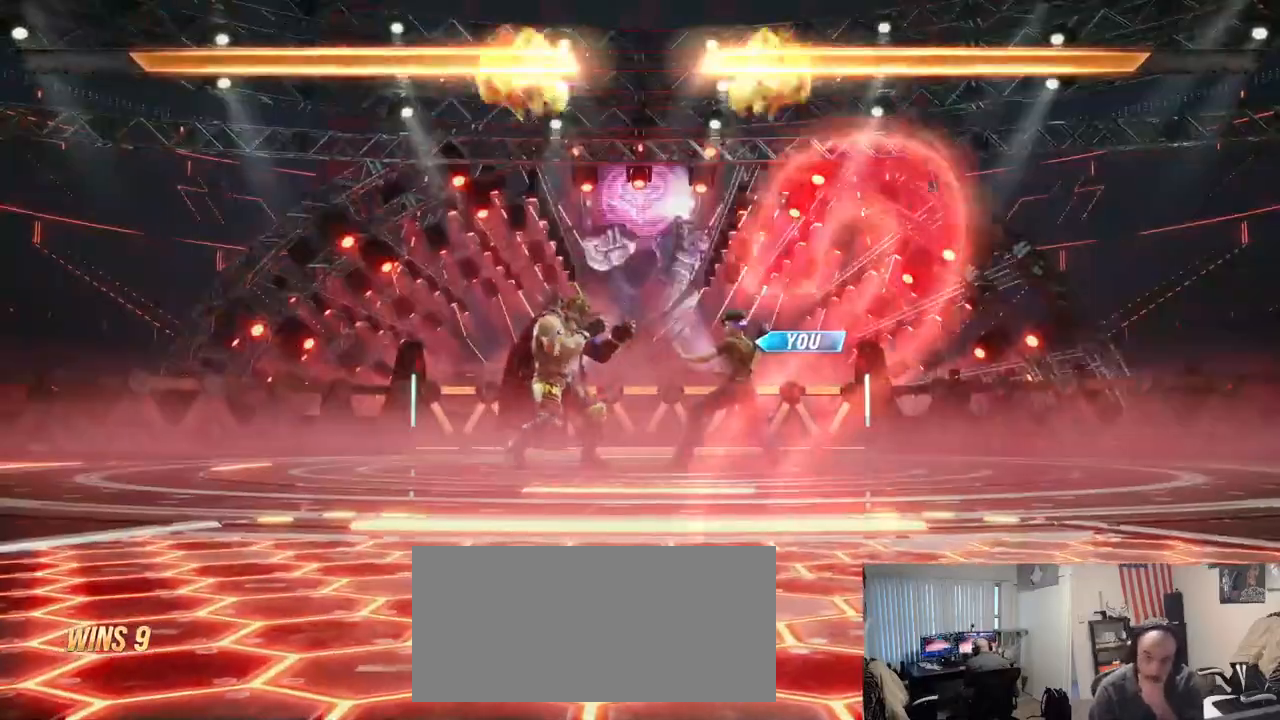
{"buttons": [], "left_stick": "center", "events": []}
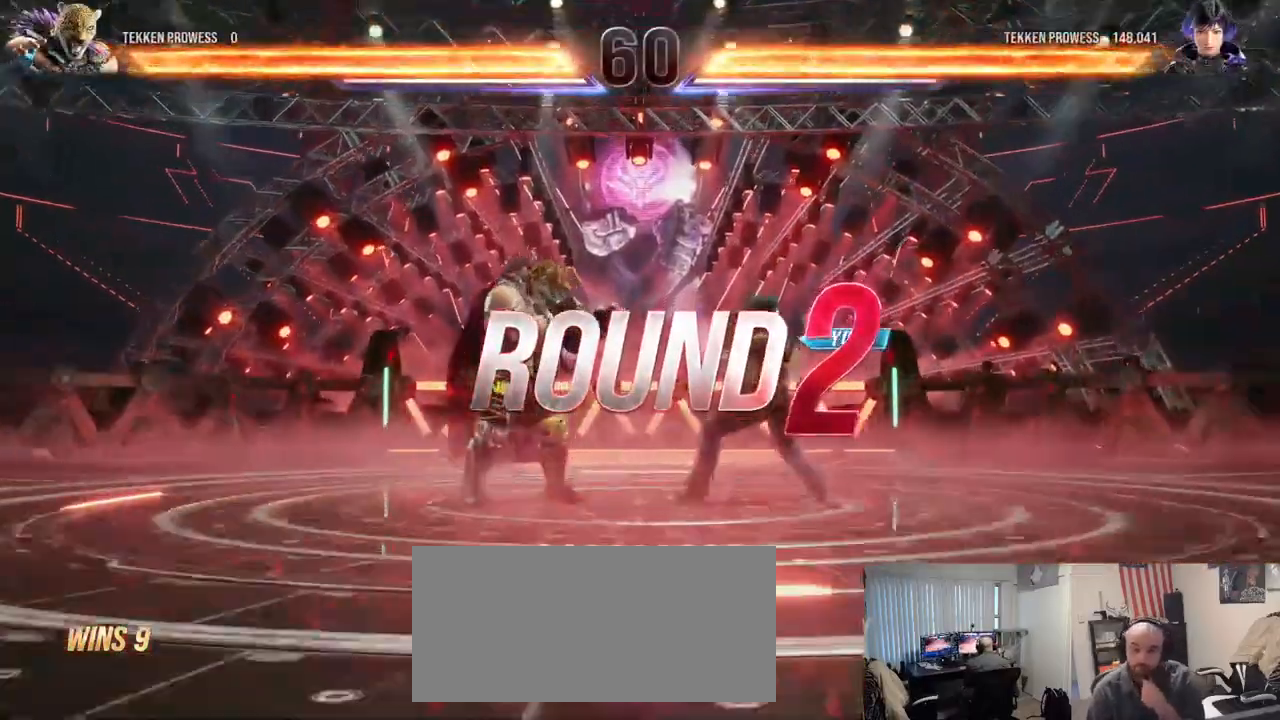
{"buttons": [], "left_stick": "center", "events": []}
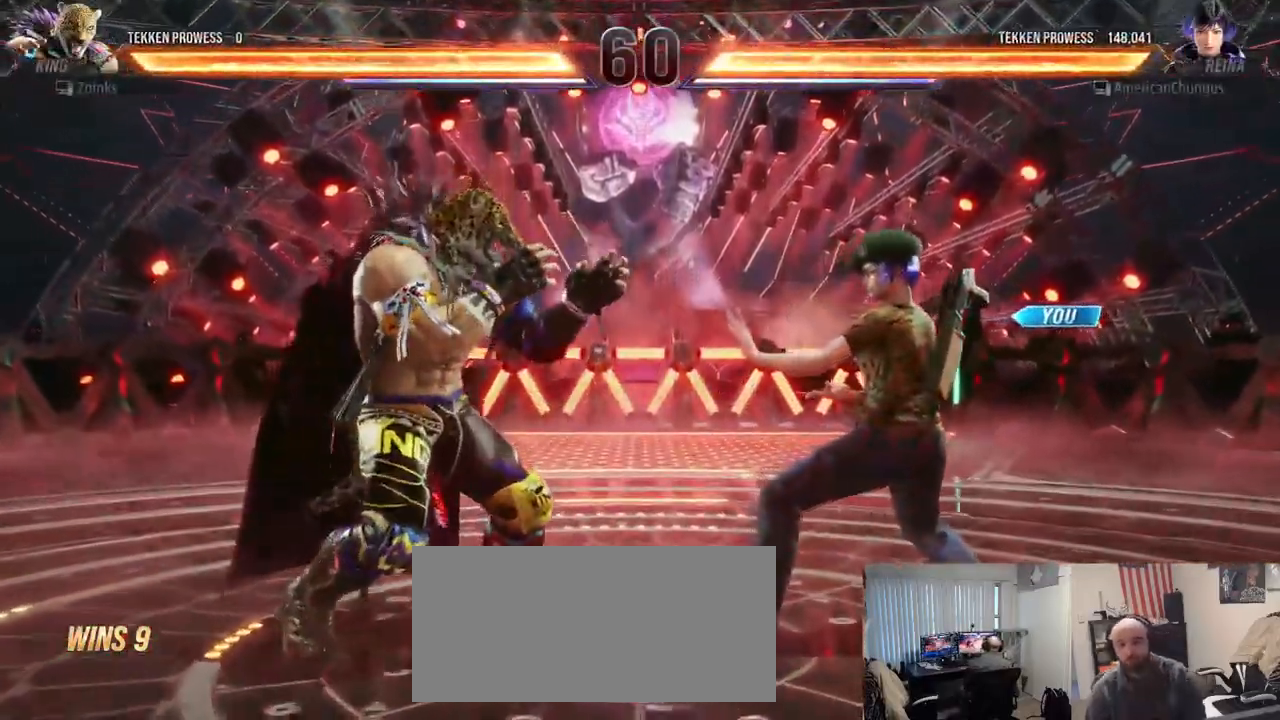
{"buttons": [], "left_stick": "center", "events": []}
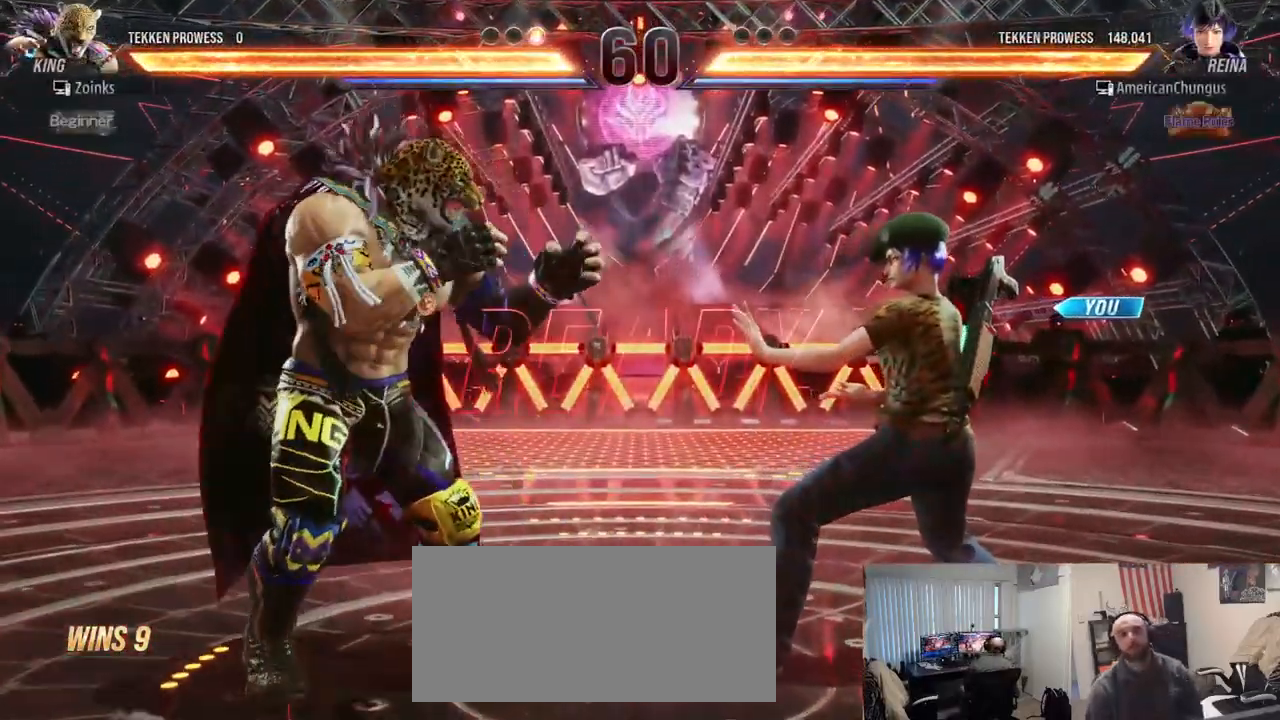
{"buttons": [], "left_stick": "center", "events": []}
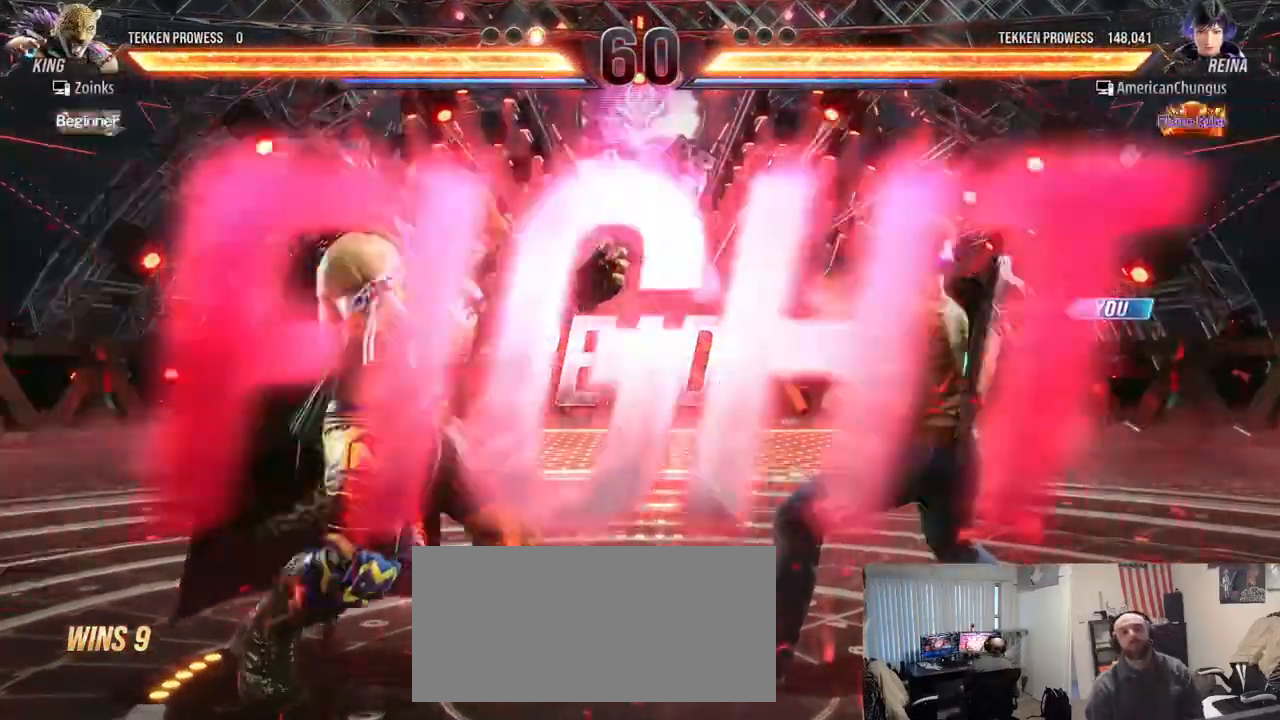
{"buttons": [], "left_stick": "right", "events": [[450, "left_stick", "right"]]}
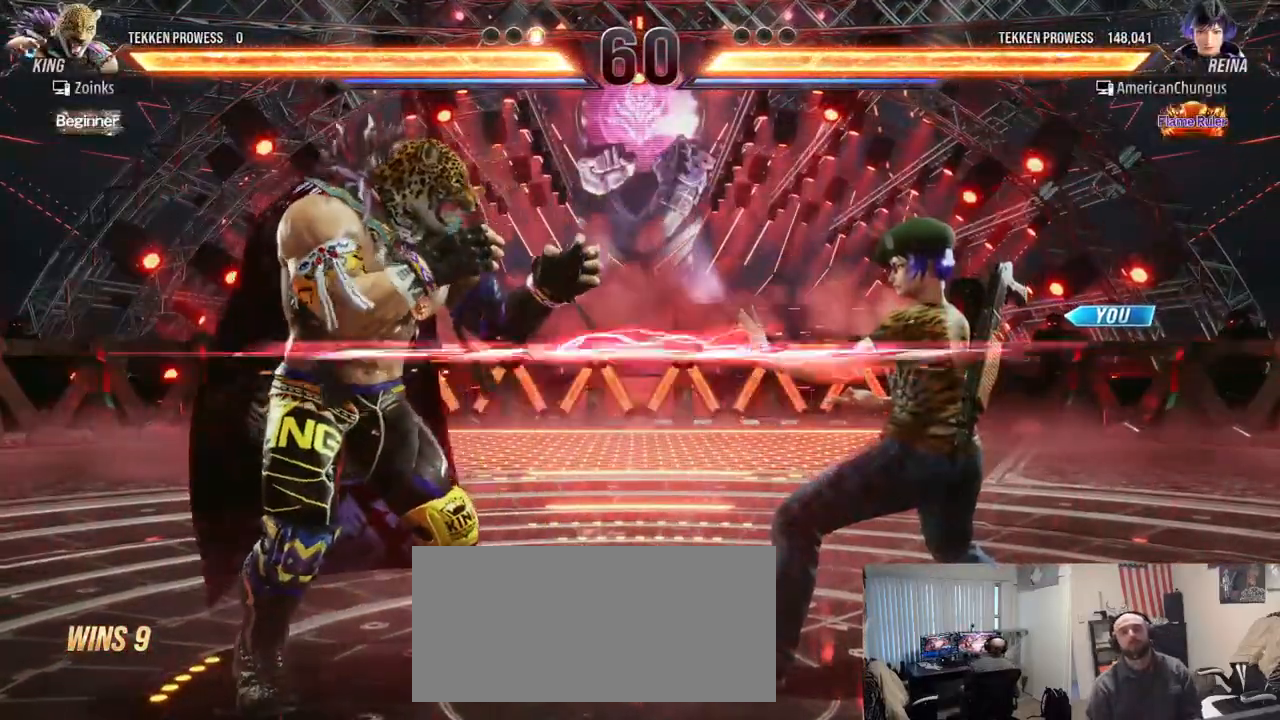
{"buttons": [], "left_stick": "center", "events": [[17, "TRIANGLE", "down"], [51, "TRIANGLE", "up"], [134, "TRIANGLE", "down"], [217, "TRIANGLE", "up"], [451, "left_stick", "center"]]}
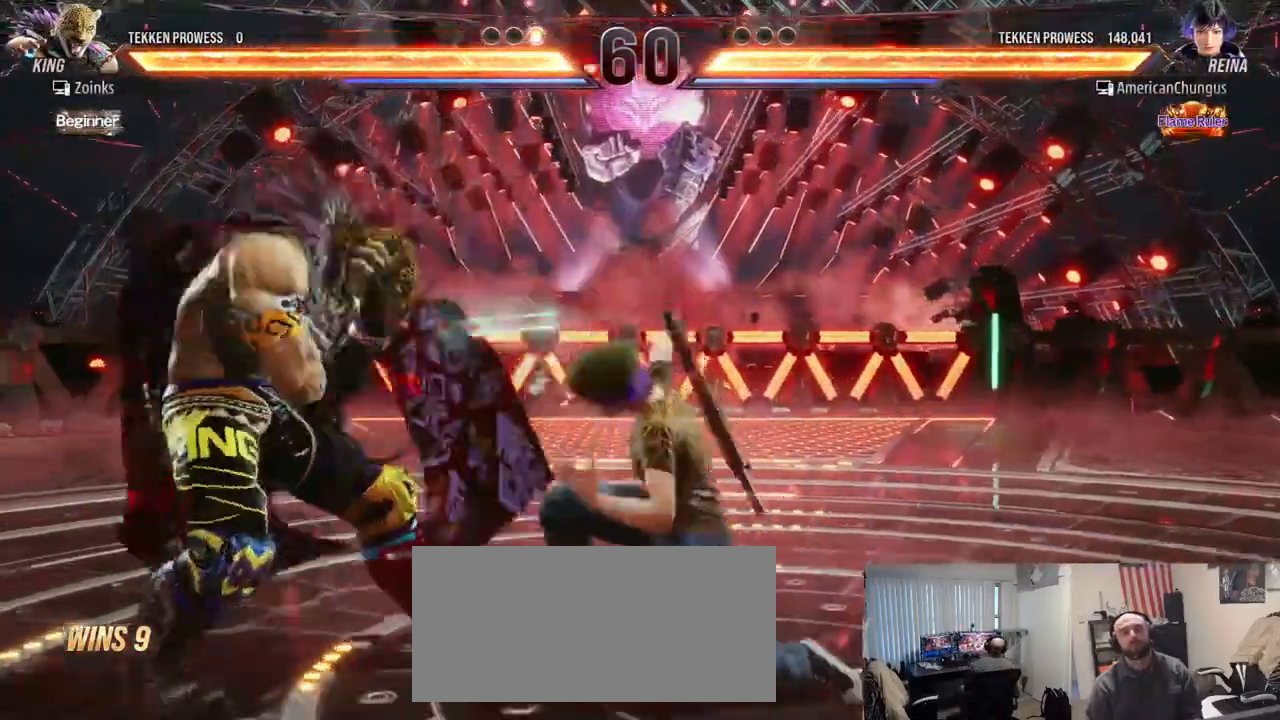
{"buttons": [], "left_stick": "right", "events": [[284, "left_stick", "right"]]}
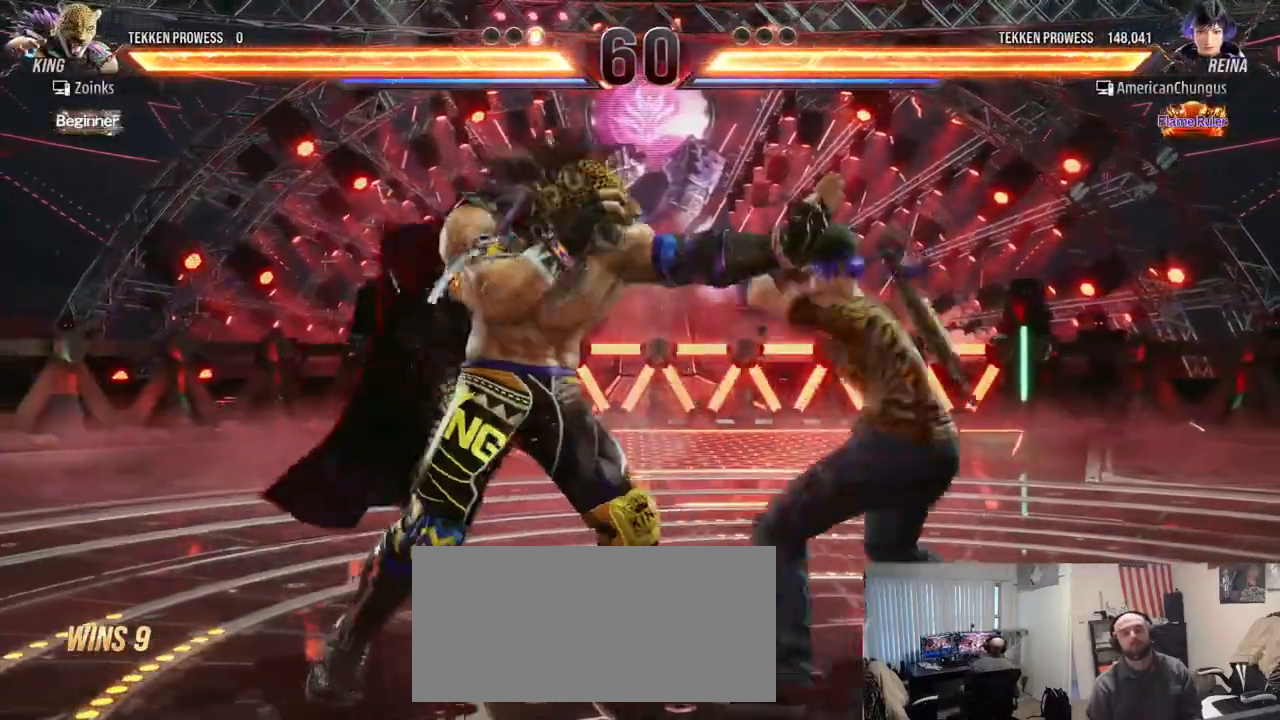
{"buttons": [], "left_stick": "right", "events": []}
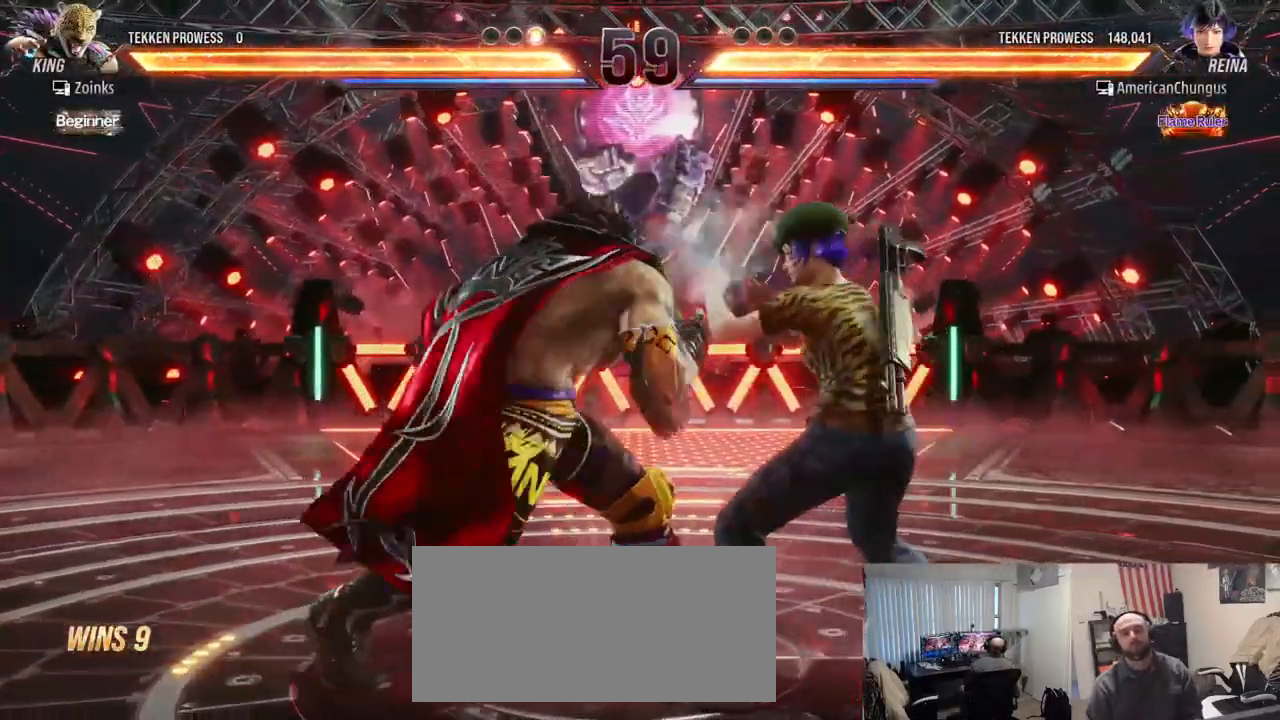
{"buttons": ["SQUARE"], "left_stick": "center", "events": [[334, "SQUARE", "down"], [334, "left_stick", "center"], [400, "SQUARE", "up"], [467, "SQUARE", "down"]]}
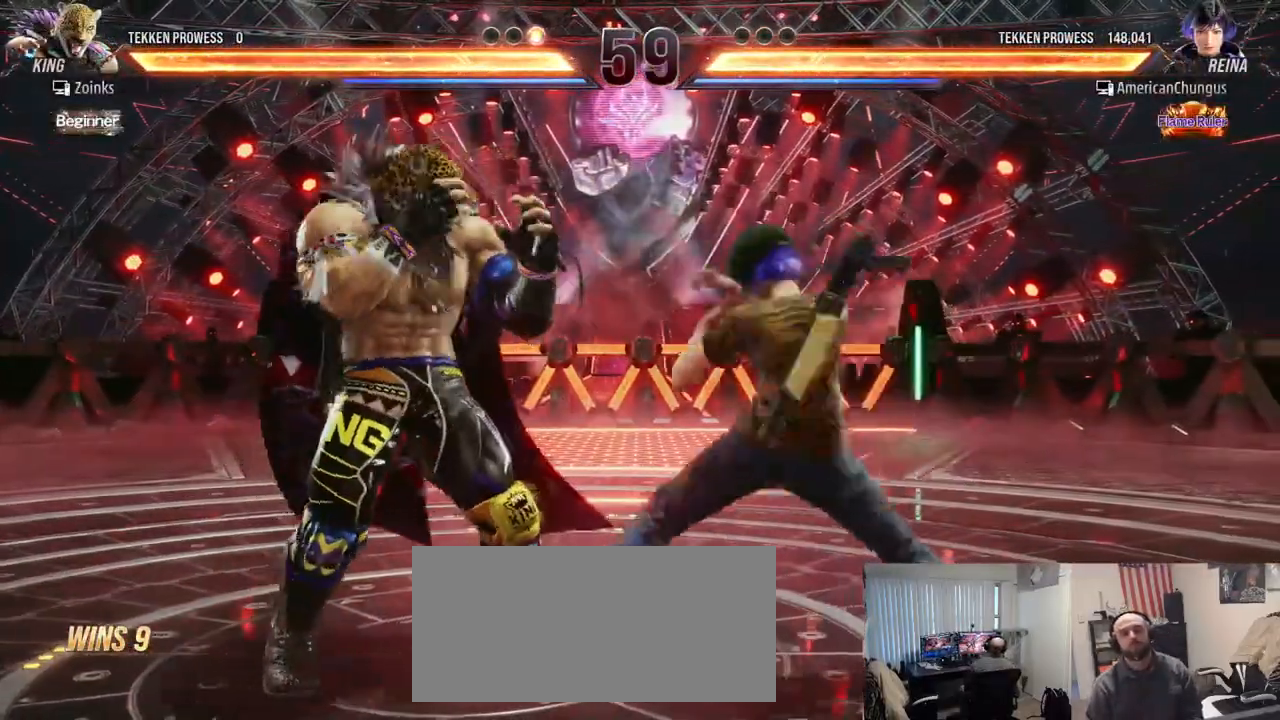
{"buttons": [], "left_stick": "center", "events": [[67, "SQUARE", "up"]]}
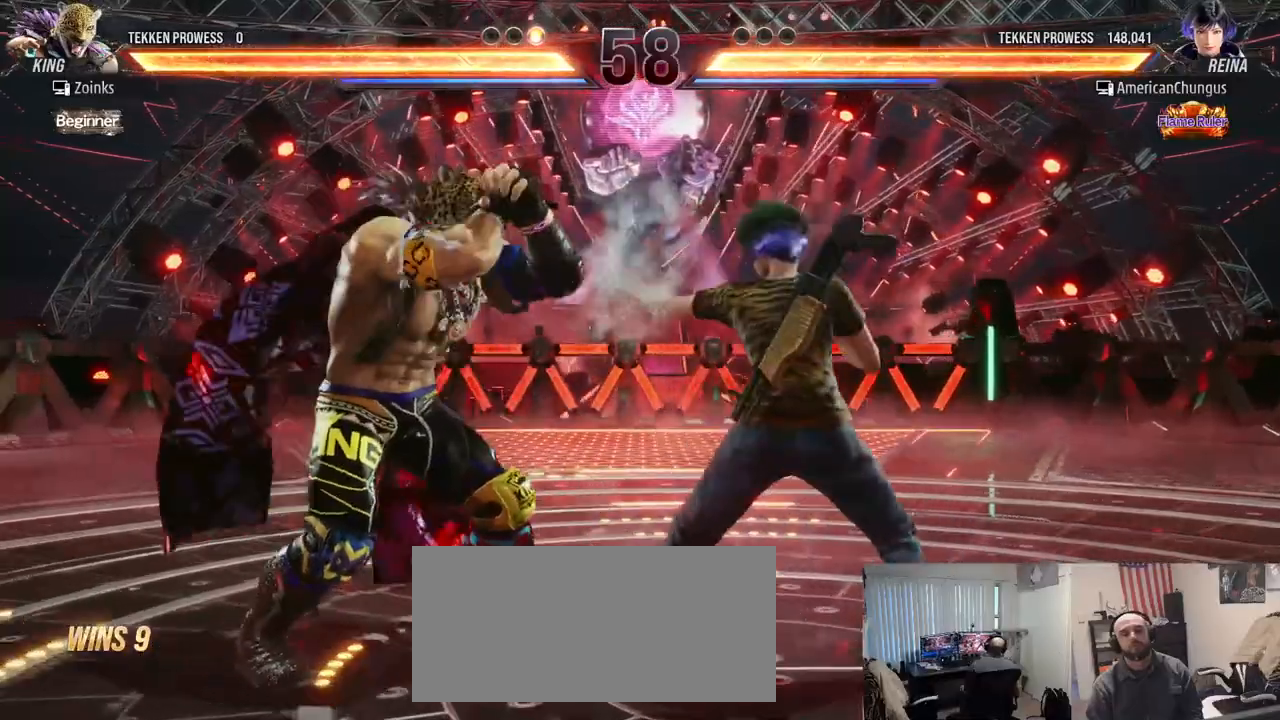
{"buttons": [], "left_stick": "center", "events": [[17, "left_stick", "down"], [67, "CIRCLE", "down"], [167, "CIRCLE", "up"], [200, "left_stick", "center"]]}
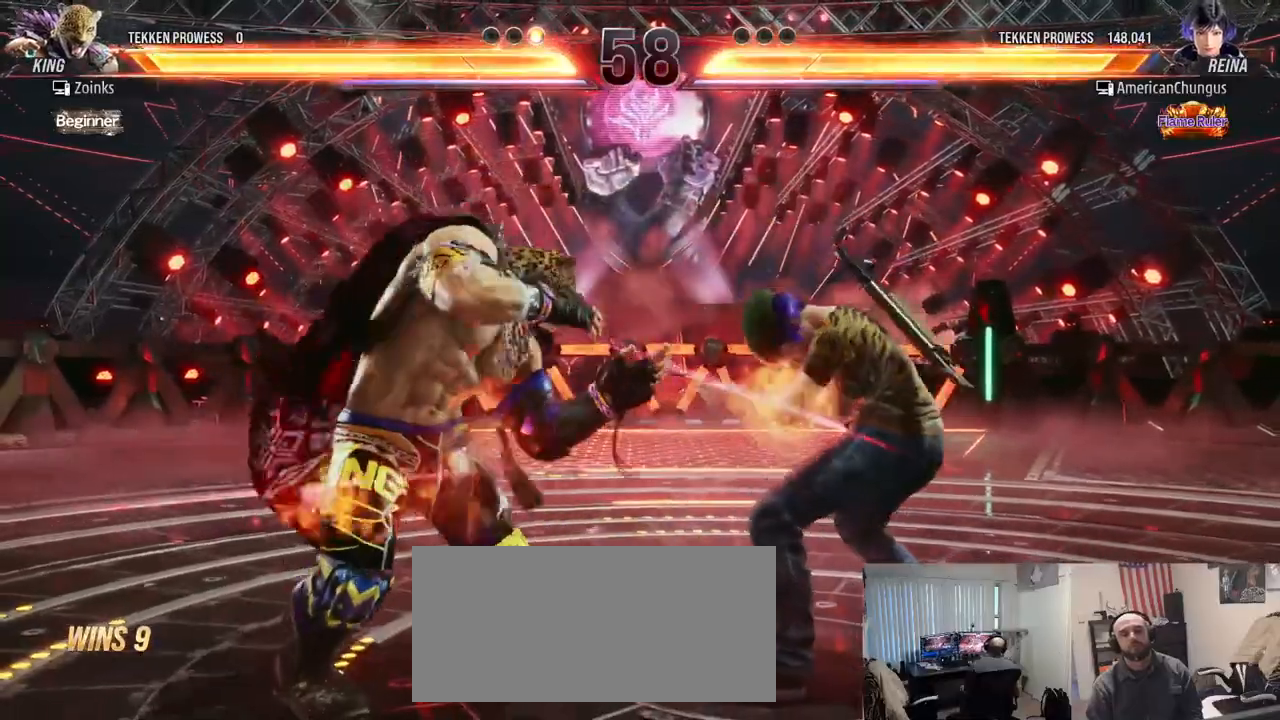
{"buttons": [], "left_stick": "right", "events": [[167, "left_stick", "right"], [267, "left_stick", "center"], [334, "left_stick", "right"]]}
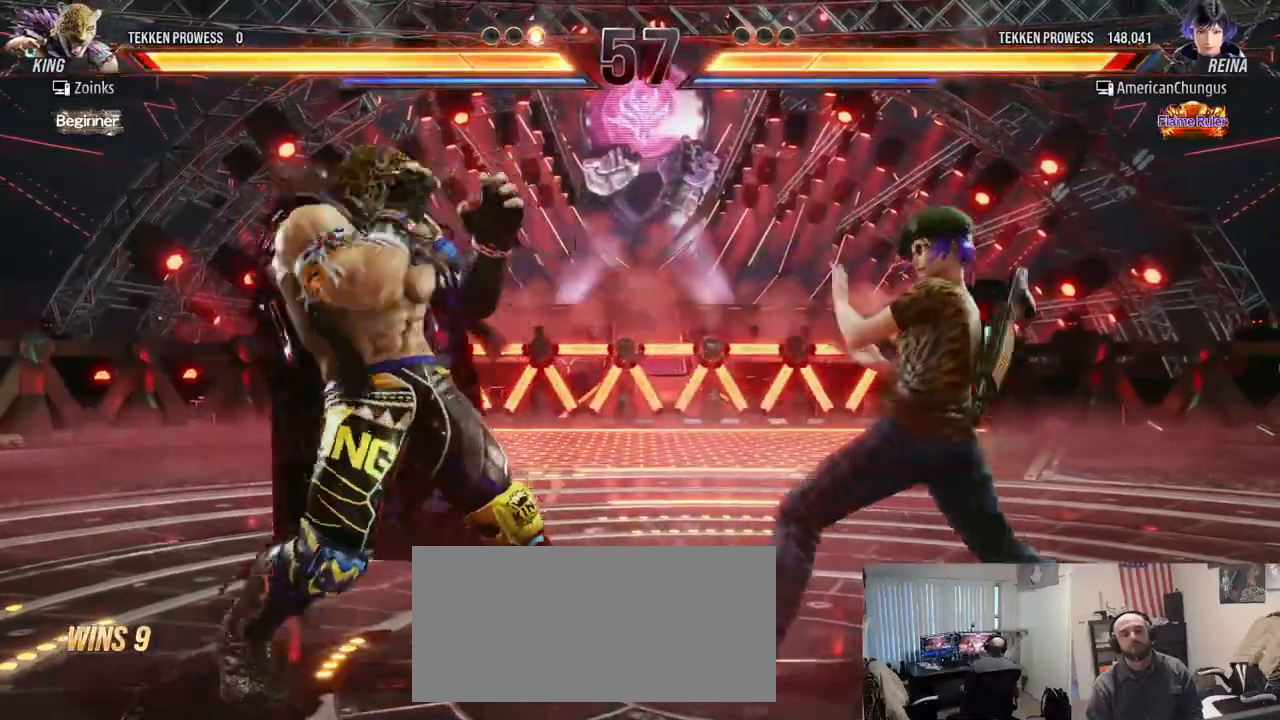
{"buttons": [], "left_stick": "center", "events": [[184, "left_stick", "center"]]}
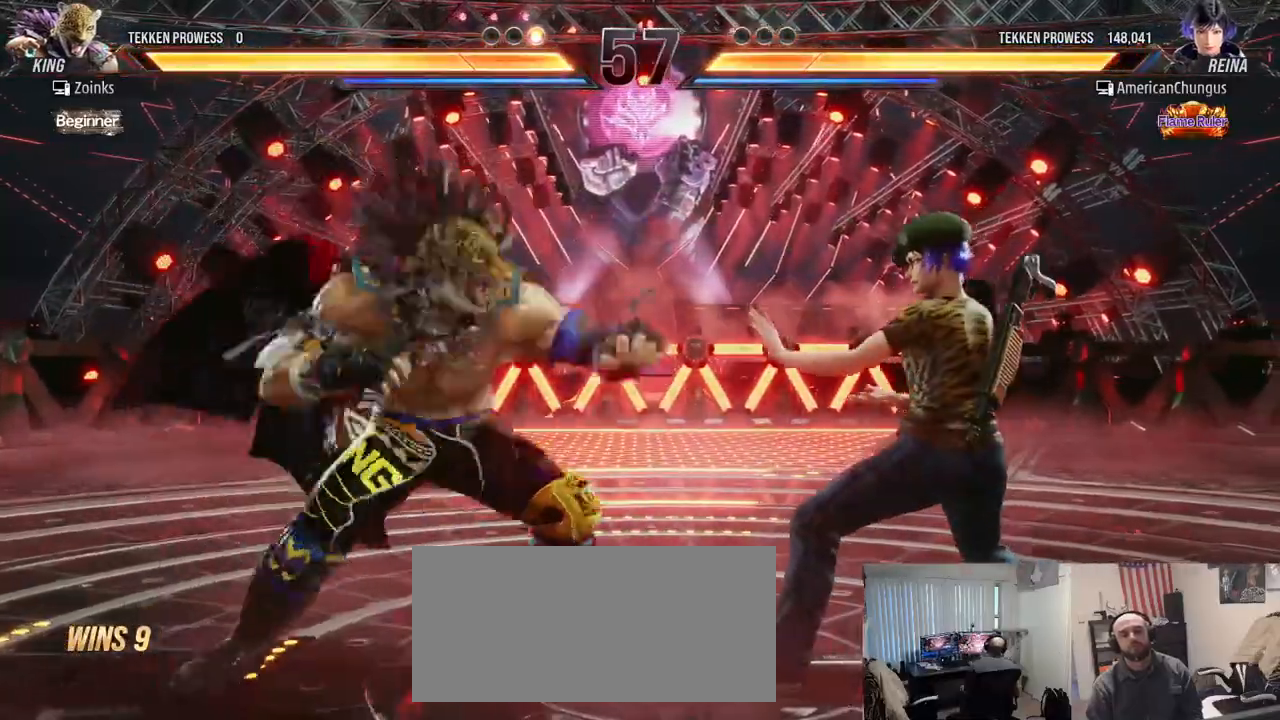
{"buttons": [], "left_stick": "center", "events": [[67, "left_stick", "right"], [183, "left_stick", "center"], [250, "left_stick", "right"], [367, "left_stick", "center"]]}
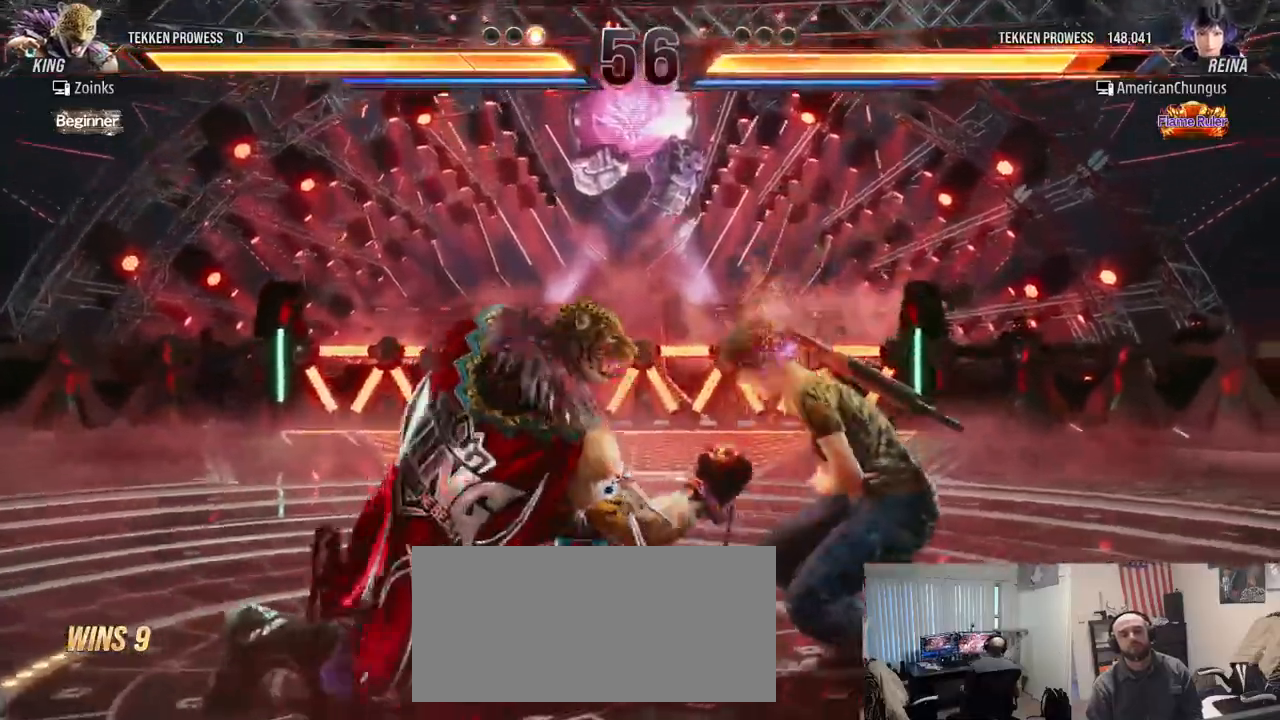
{"buttons": [], "left_stick": "center", "events": [[184, "left_stick", "down-right"], [217, "SQUARE", "down"], [267, "SQUARE", "up"], [351, "SQUARE", "down"], [451, "SQUARE", "up"], [451, "left_stick", "center"]]}
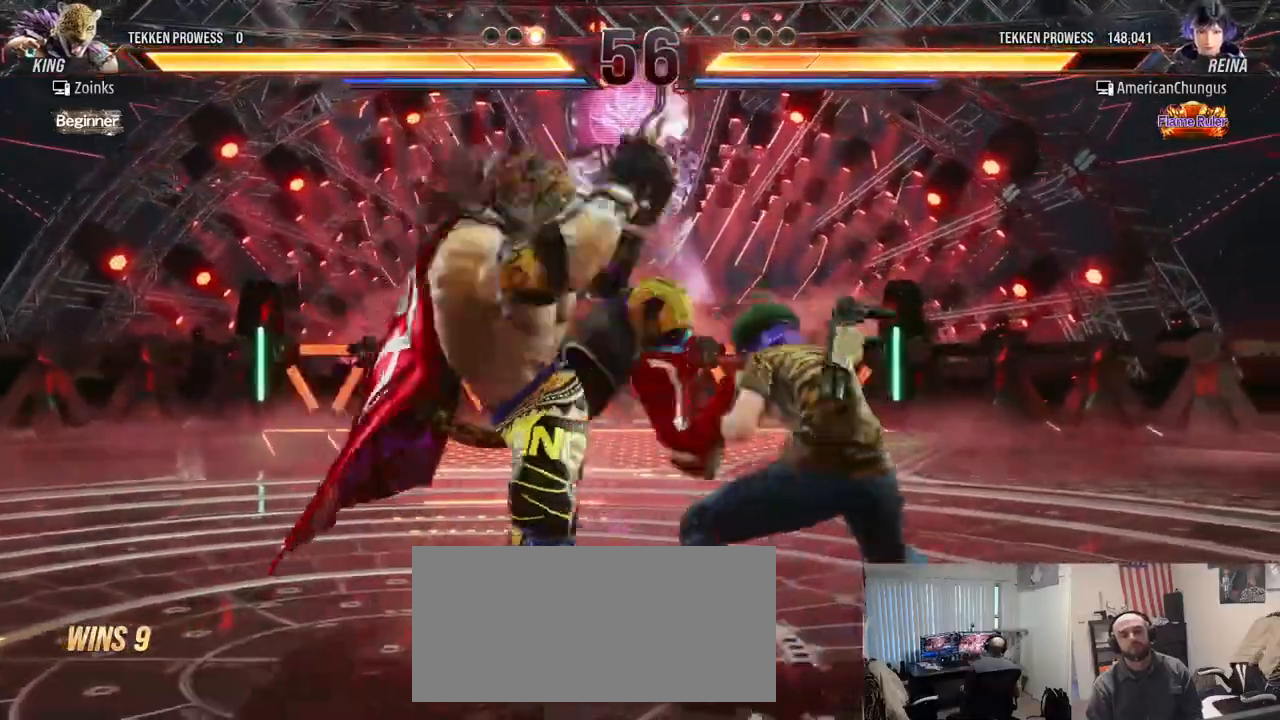
{"buttons": [], "left_stick": "left", "events": [[300, "left_stick", "left"], [383, "left_stick", "center"], [467, "left_stick", "left"]]}
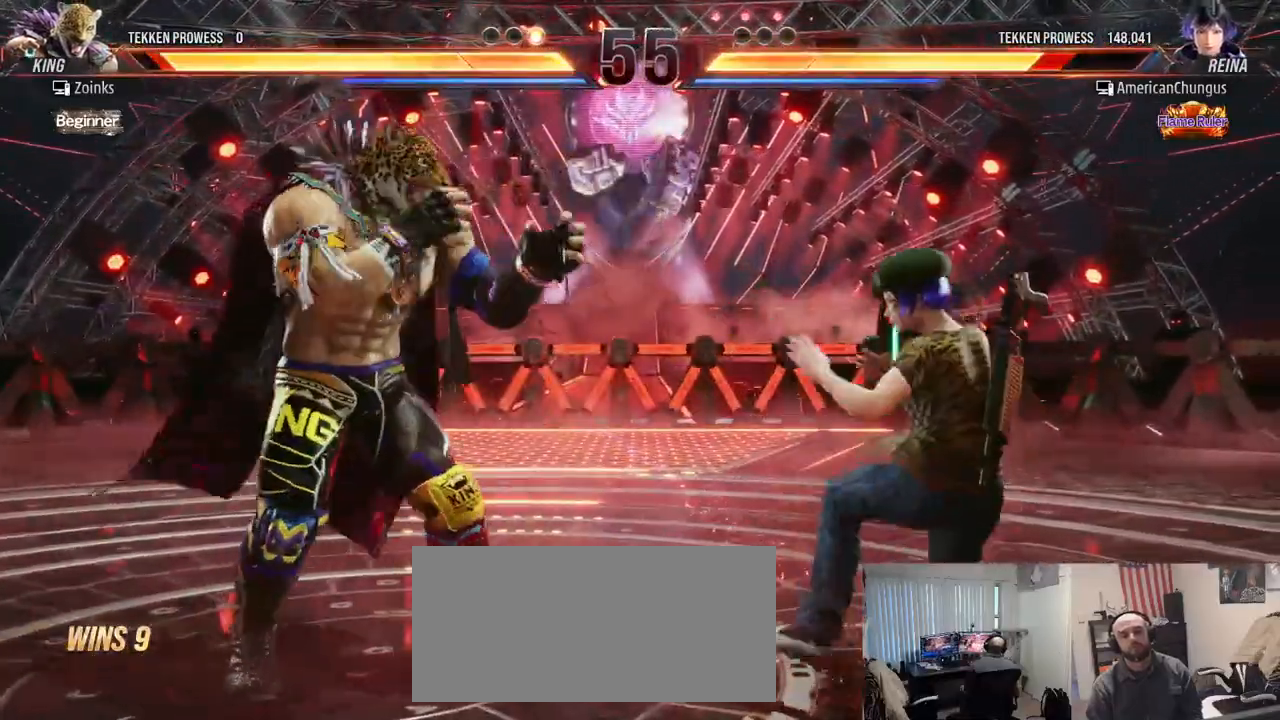
{"buttons": [], "left_stick": "center", "events": [[100, "TRIANGLE", "down"], [100, "left_stick", "down-left"], [167, "TRIANGLE", "up"], [267, "left_stick", "center"]]}
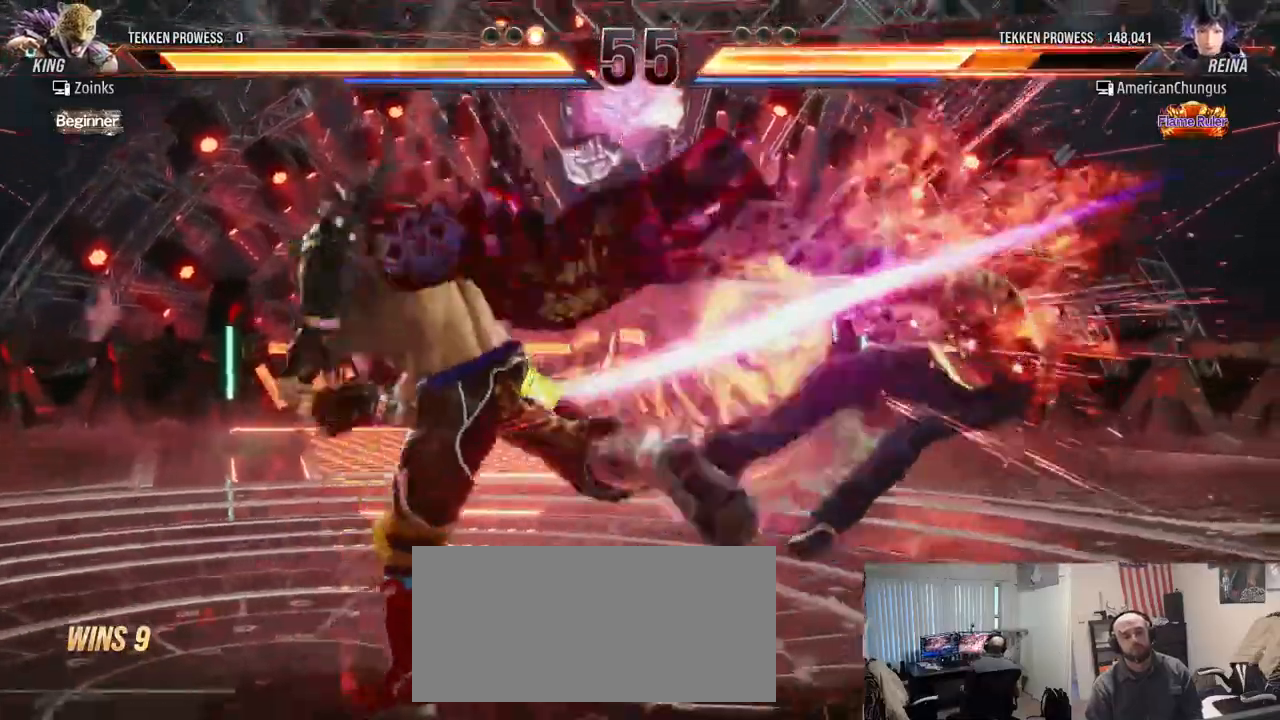
{"buttons": [], "left_stick": "right", "events": [[300, "left_stick", "right"]]}
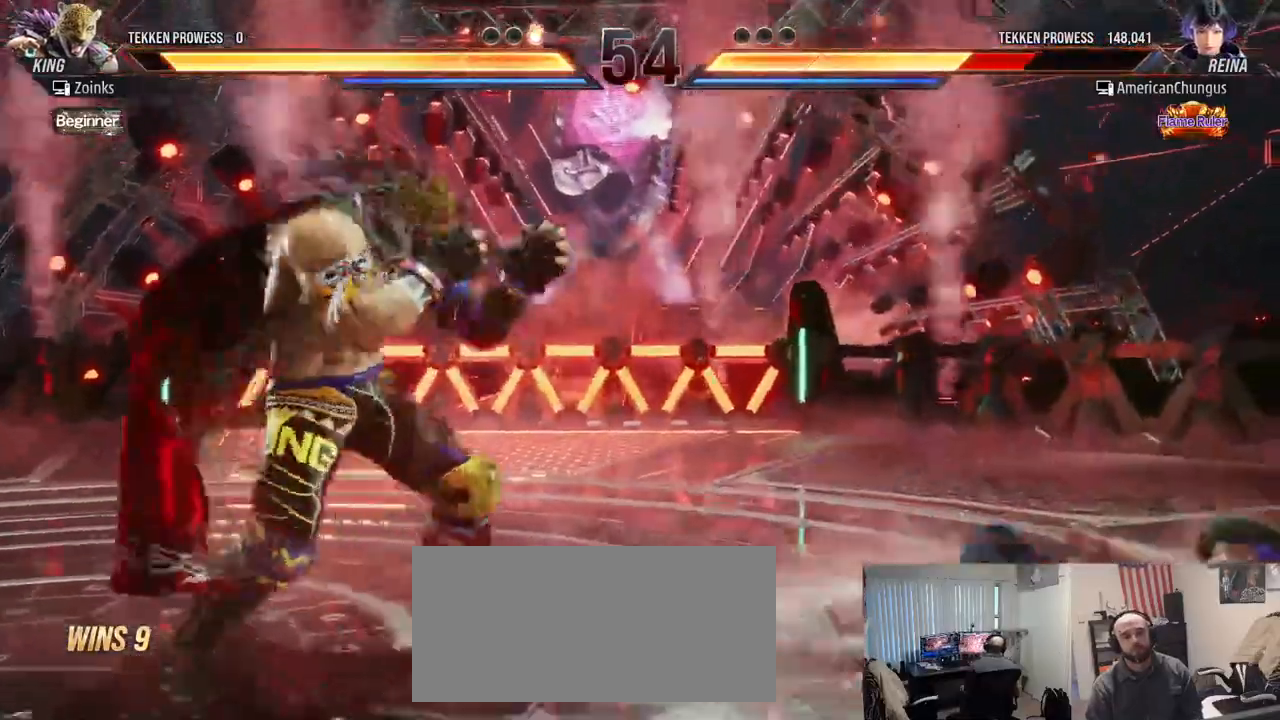
{"buttons": [], "left_stick": "right", "events": [[134, "left_stick", "center"], [234, "left_stick", "right"], [317, "left_stick", "center"], [367, "left_stick", "right"]]}
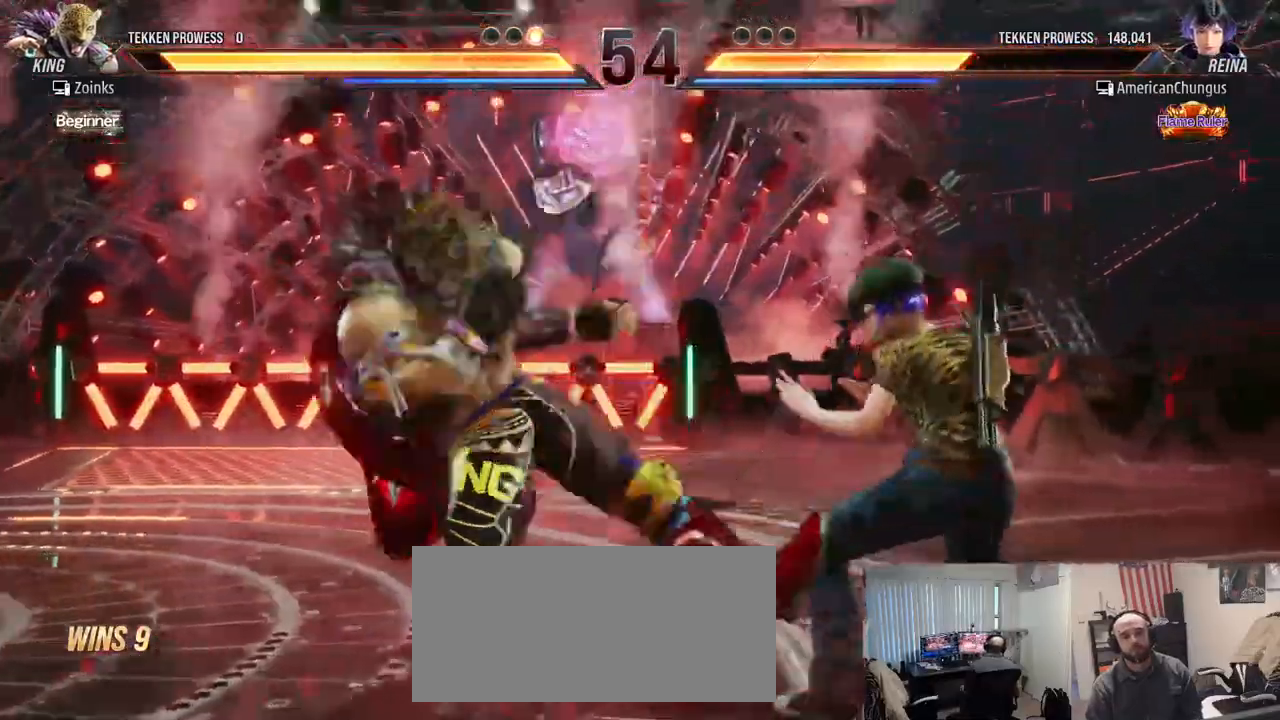
{"buttons": [], "left_stick": "center", "events": [[200, "left_stick", "center"], [417, "left_stick", "down"], [484, "left_stick", "center"]]}
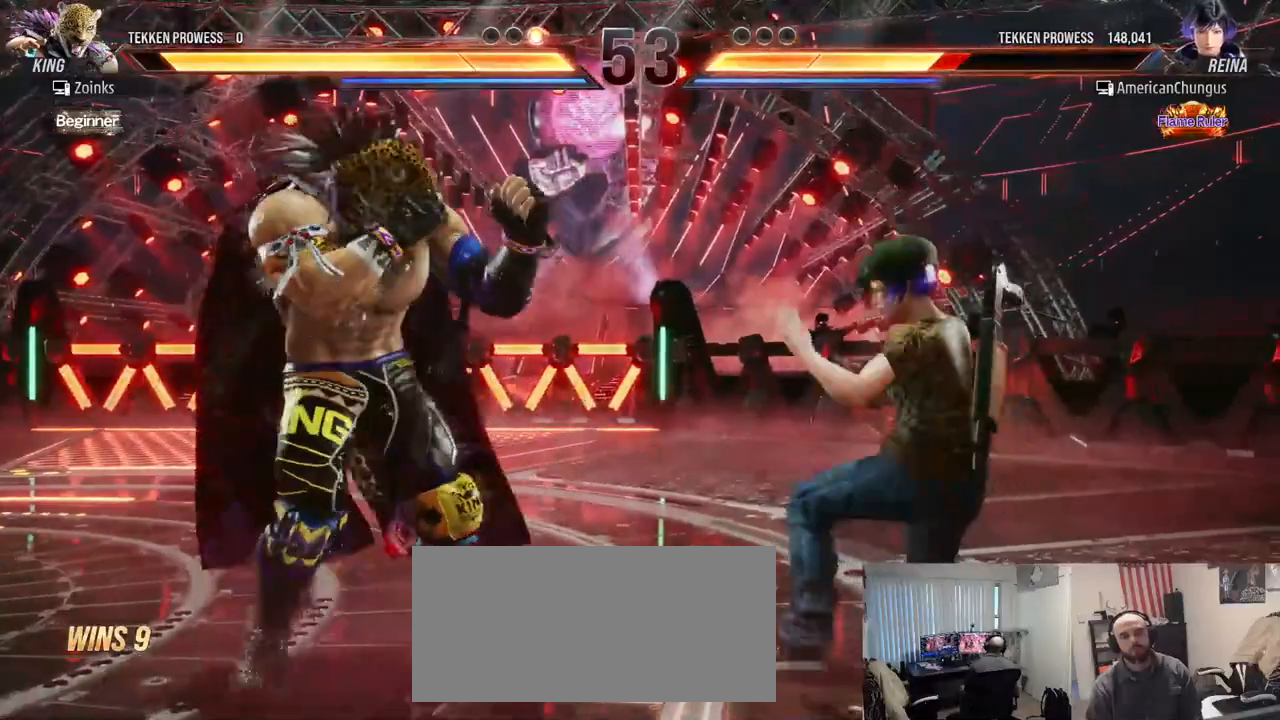
{"buttons": [], "left_stick": "right", "events": [[184, "left_stick", "right"]]}
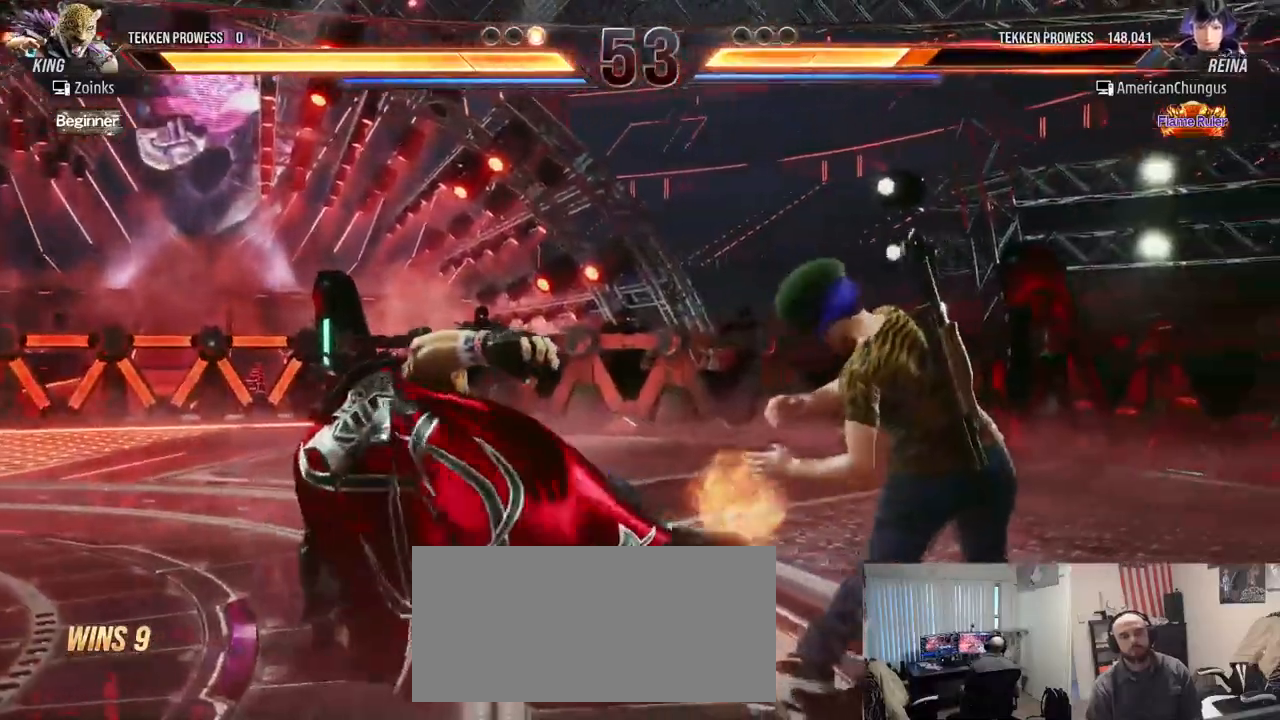
{"buttons": [], "left_stick": "center", "events": [[50, "left_stick", "center"], [250, "left_stick", "down-left"], [267, "TRIANGLE", "down"], [300, "TRIANGLE", "up"], [383, "TRIANGLE", "down"], [467, "TRIANGLE", "up"], [467, "left_stick", "center"]]}
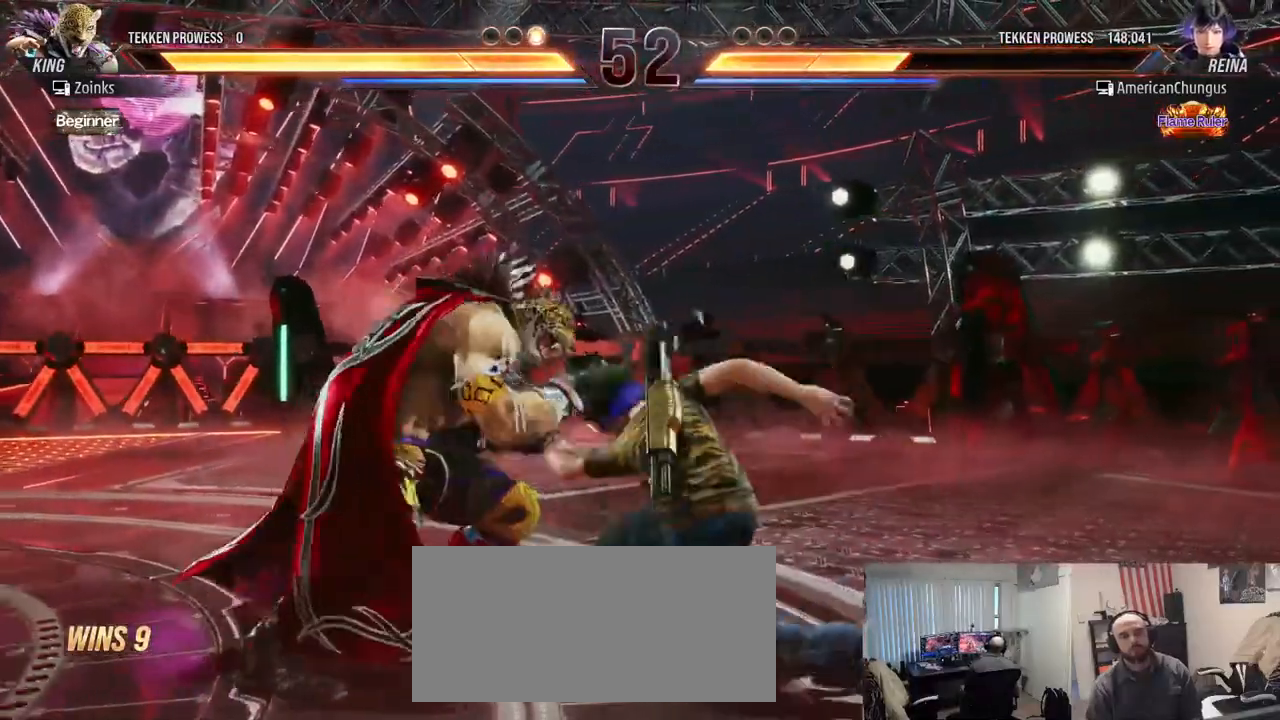
{"buttons": [], "left_stick": "right", "events": [[334, "left_stick", "right"]]}
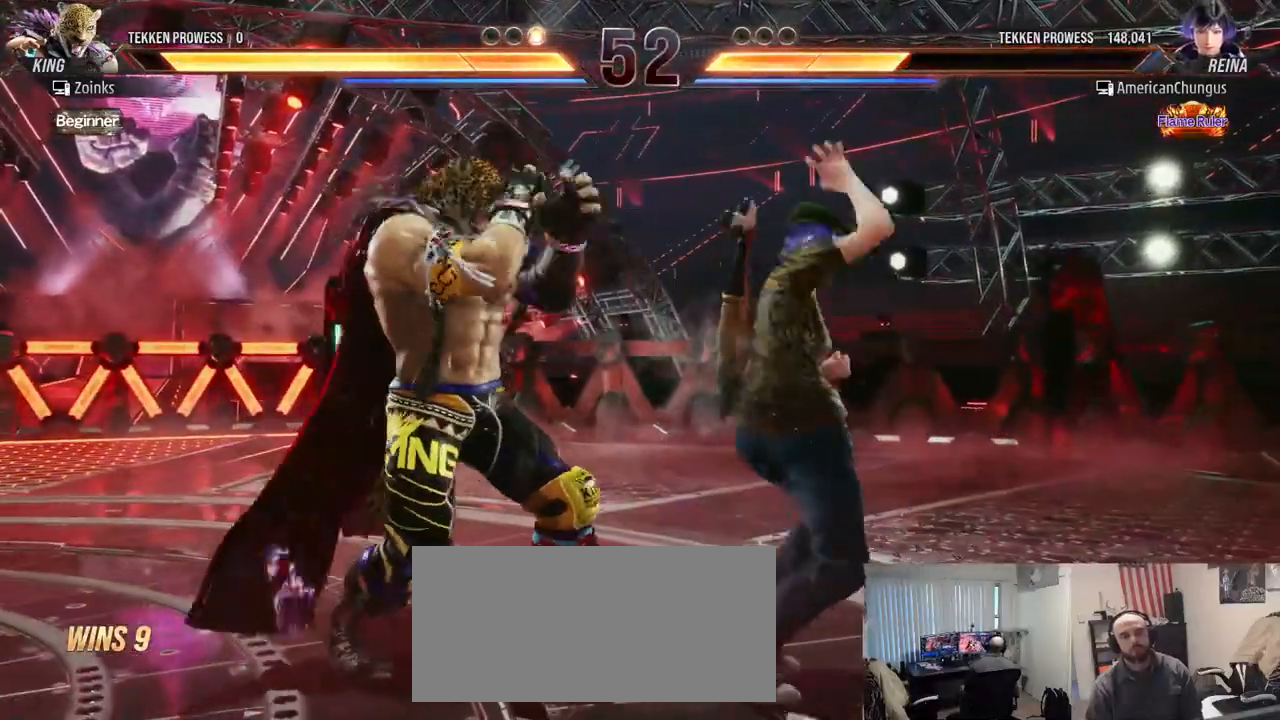
{"buttons": [], "left_stick": "right", "events": []}
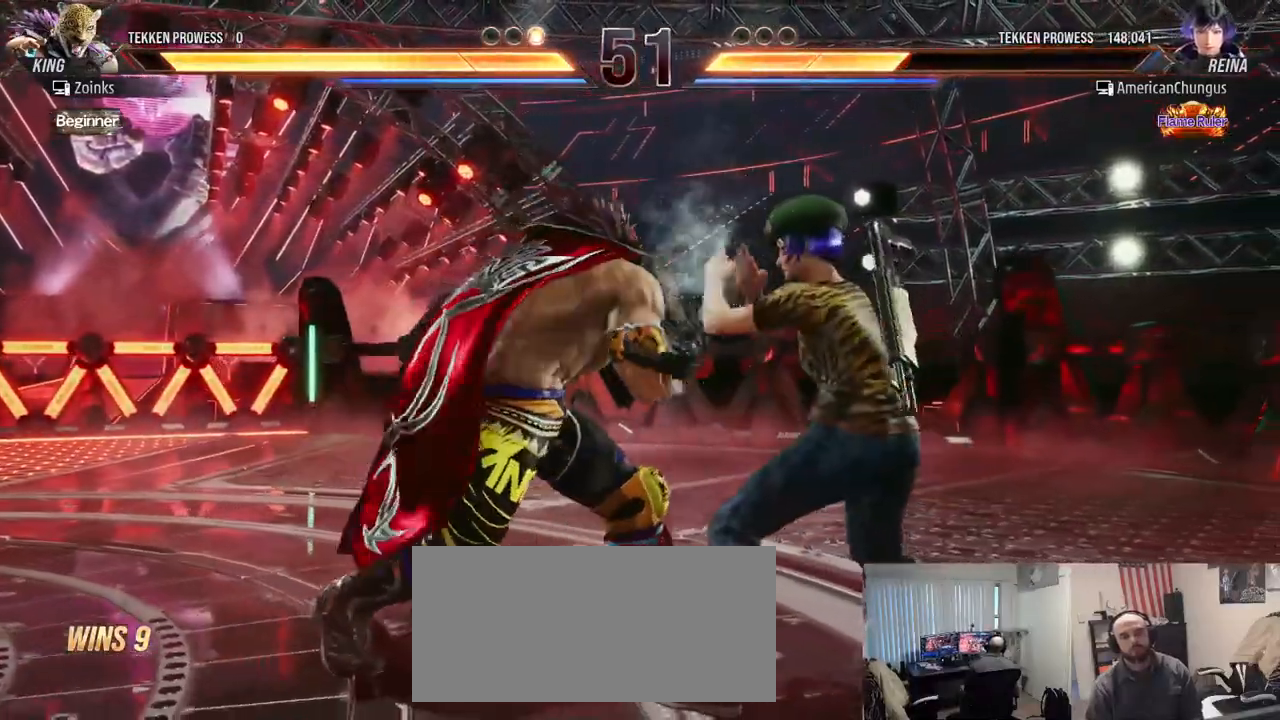
{"buttons": [], "left_stick": "right", "events": [[267, "left_stick", "center"], [451, "left_stick", "right"]]}
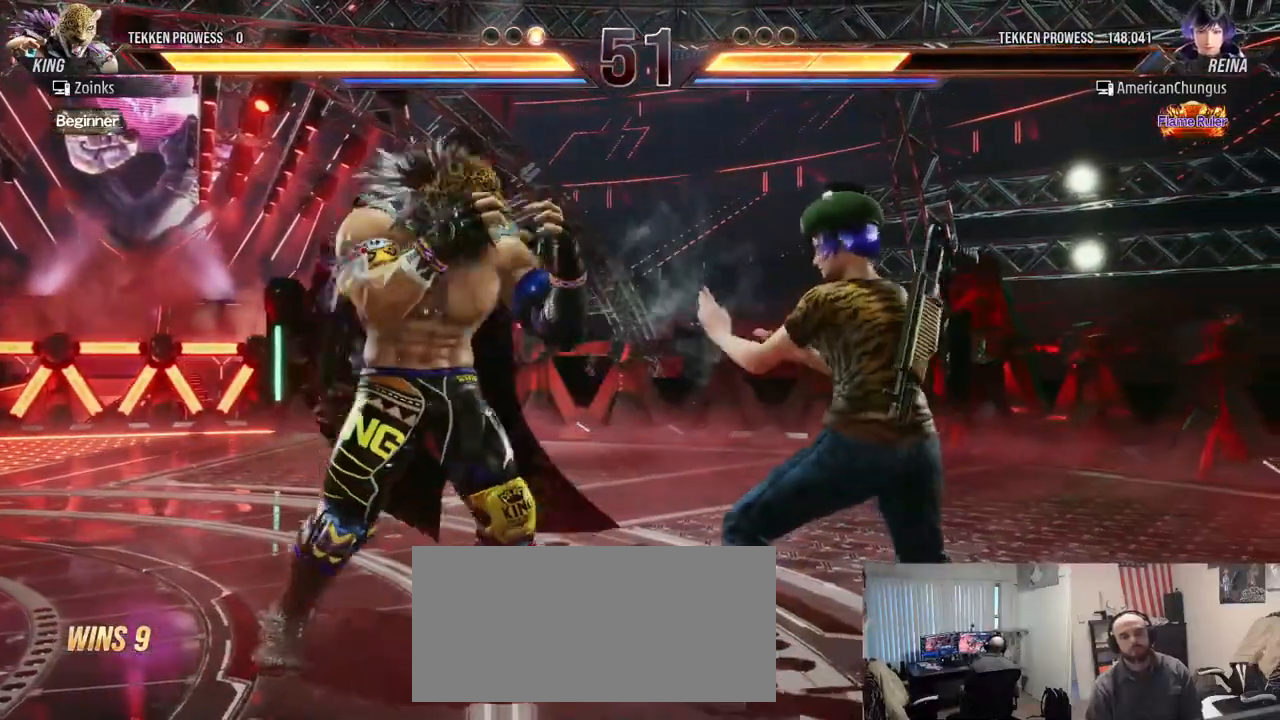
{"buttons": [], "left_stick": "center", "events": [[450, "left_stick", "center"]]}
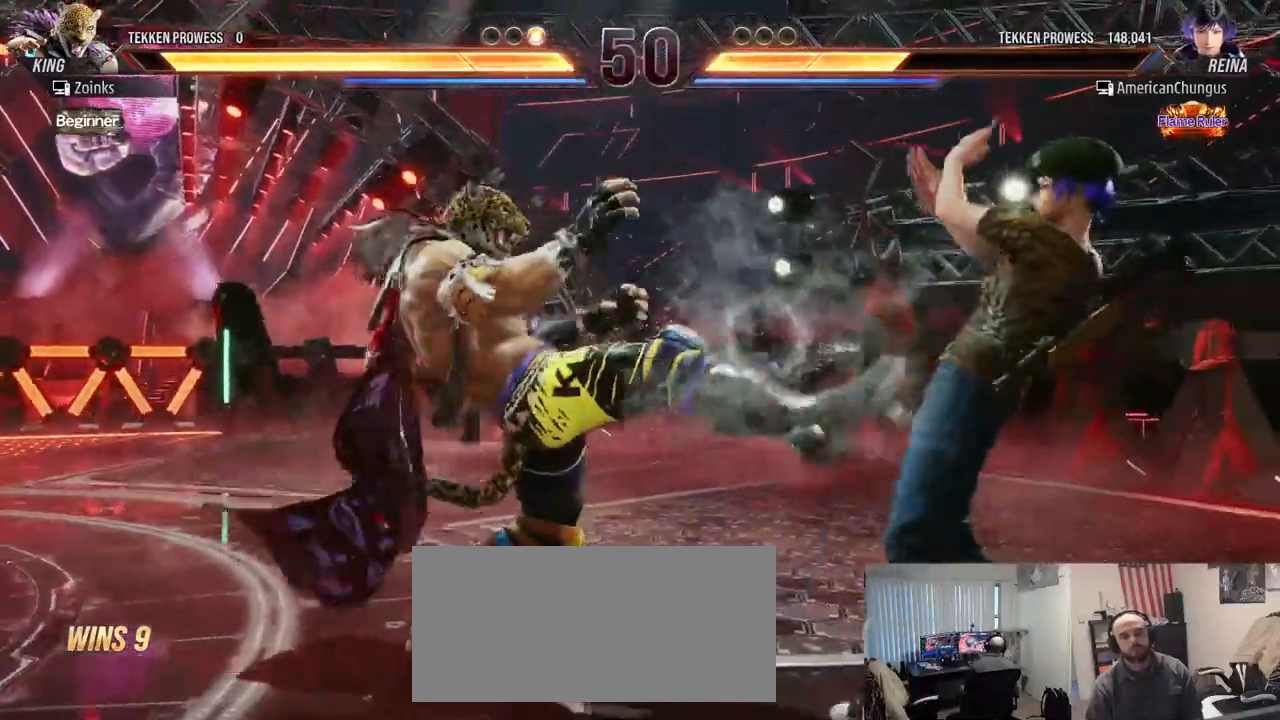
{"buttons": [], "left_stick": "center", "events": [[100, "SQUARE", "down"], [184, "SQUARE", "up"], [234, "SQUARE", "down"], [351, "SQUARE", "up"]]}
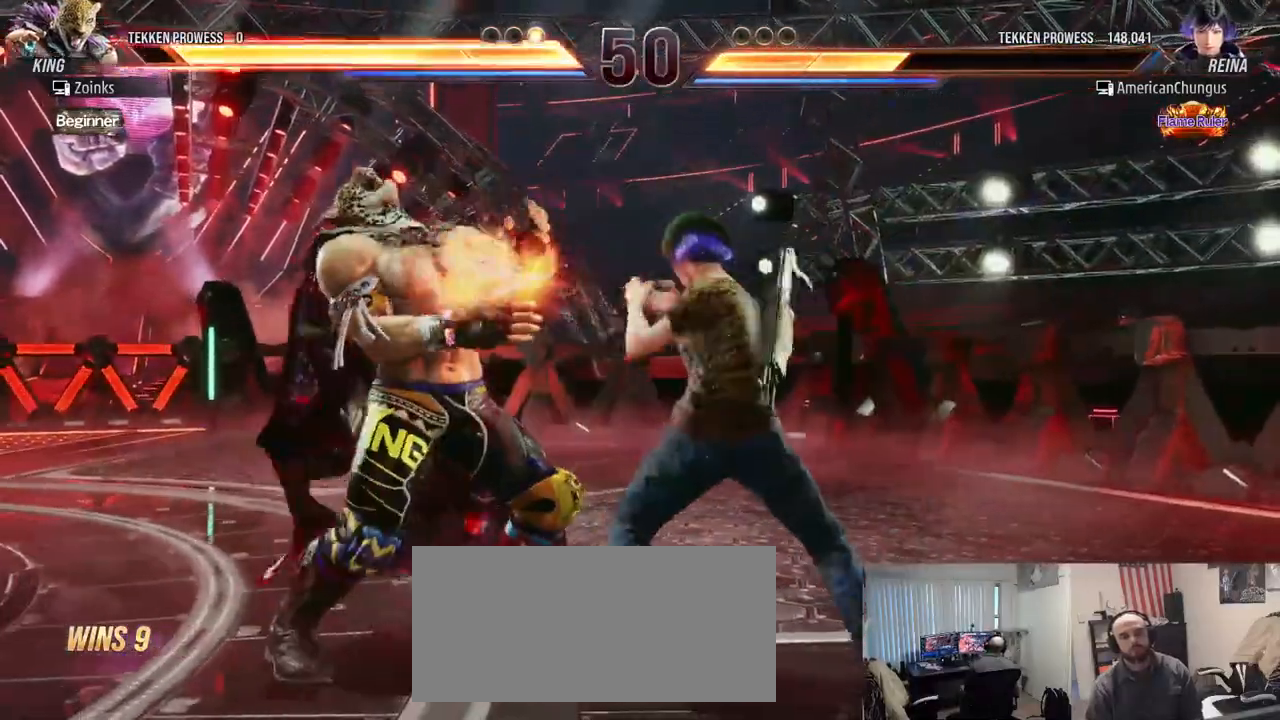
{"buttons": [], "left_stick": "left", "events": [[133, "left_stick", "left"], [217, "CROSS", "down"], [267, "CROSS", "up"], [383, "CROSS", "down"], [434, "CROSS", "up"]]}
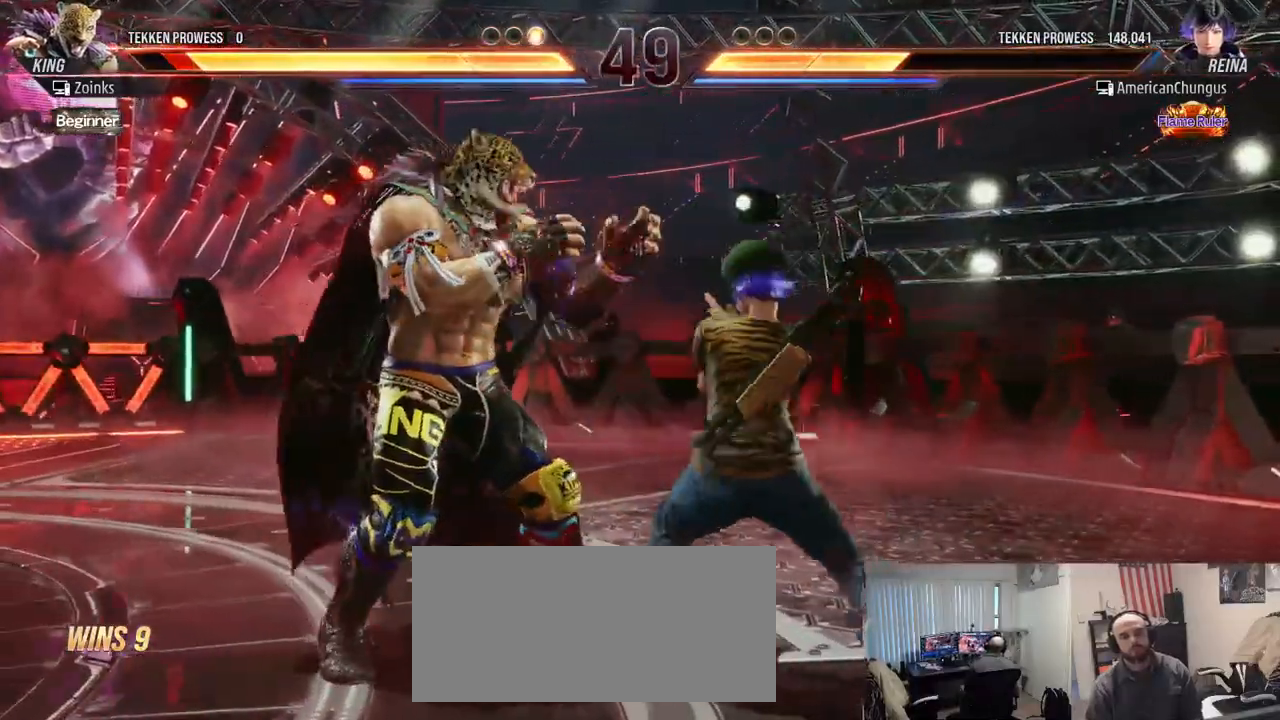
{"buttons": [], "left_stick": "center", "events": [[200, "left_stick", "center"]]}